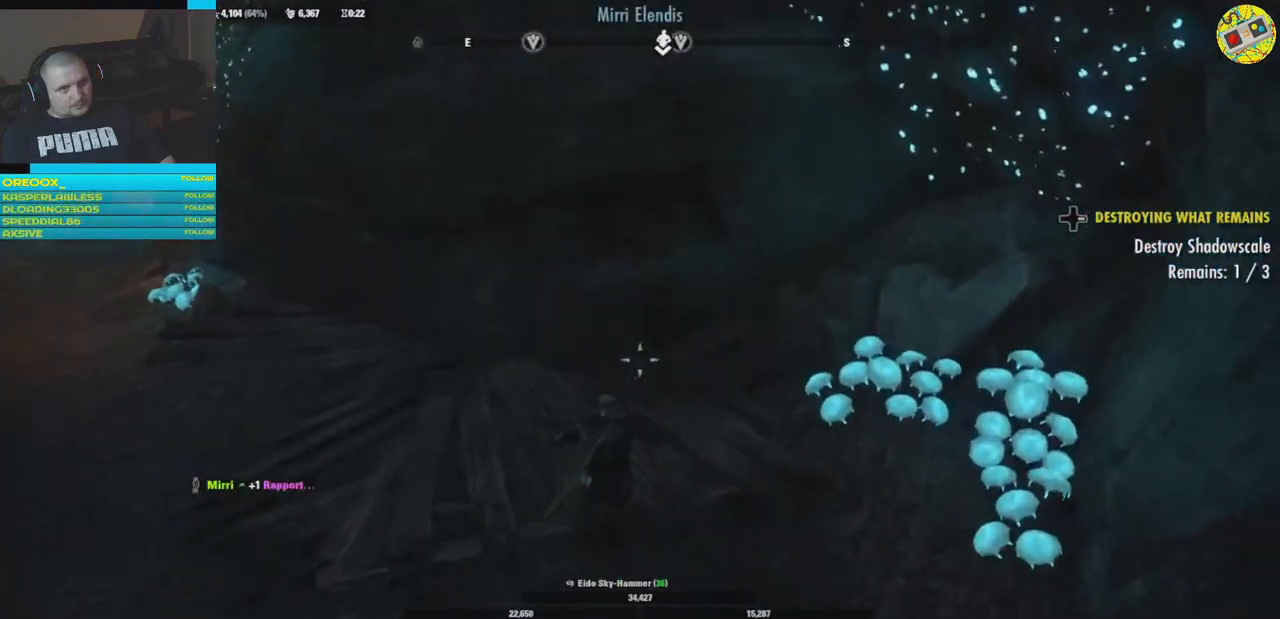
Gameplay with a controller (Xbox layout); each line is a JSON object with the inputs held at the frame after it. "events" lists button and stick changes between this image and that frame as [ms after this image, input, new state], when the widget could be followed in between. Not read: HOME R3.
{"buttons": [], "left_stick": "up-left", "right_stick": "left", "events": [[250, "left_stick", "up-left"]]}
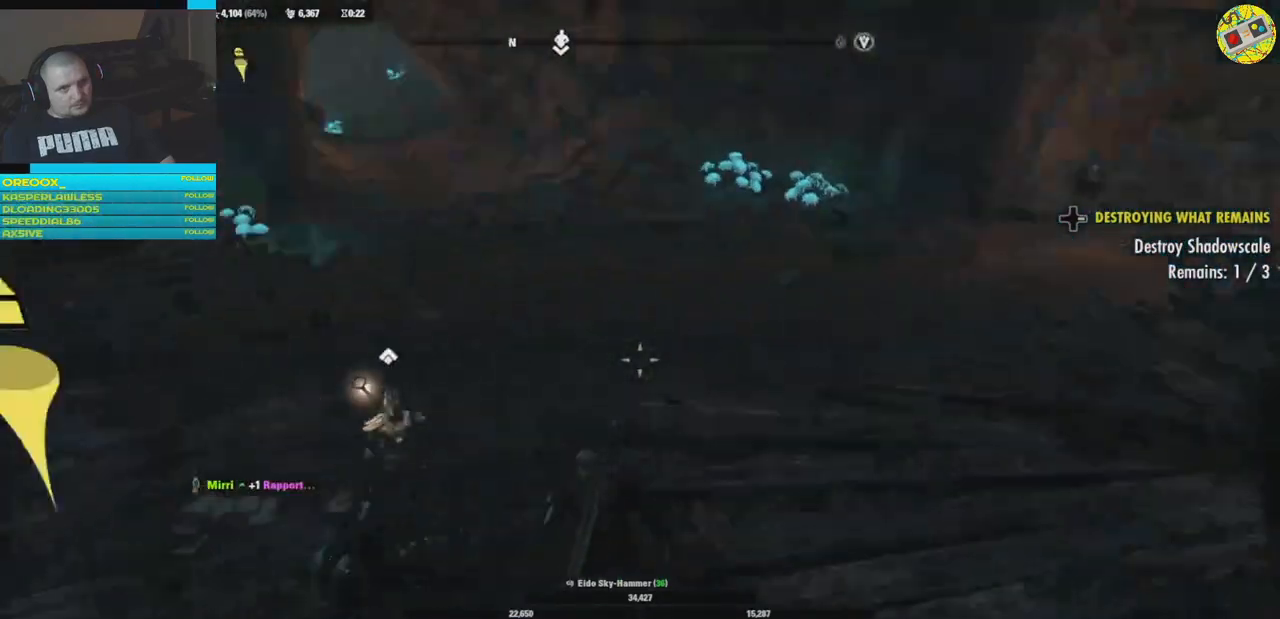
{"buttons": [], "left_stick": "up-left", "right_stick": "center", "events": [[184, "right_stick", "center"], [284, "right_stick", "right"], [417, "right_stick", "center"]]}
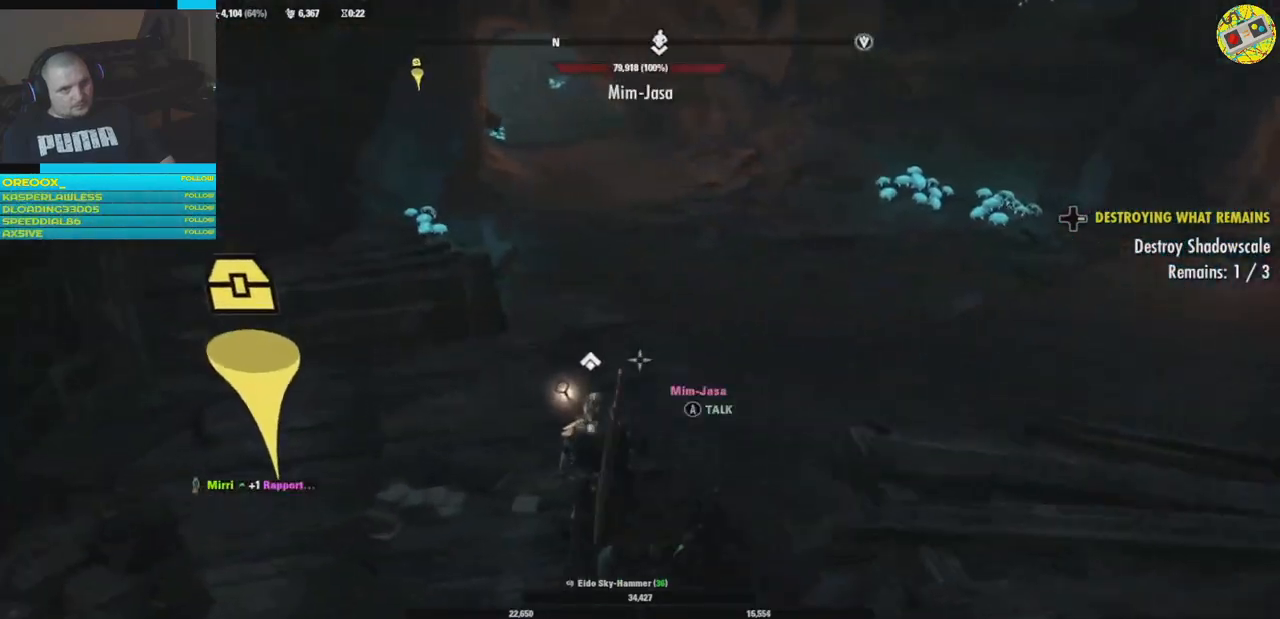
{"buttons": [], "left_stick": "up", "right_stick": "up-right", "events": [[67, "left_stick", "up"], [133, "L3", "down"], [317, "L3", "up"], [350, "right_stick", "up-right"]]}
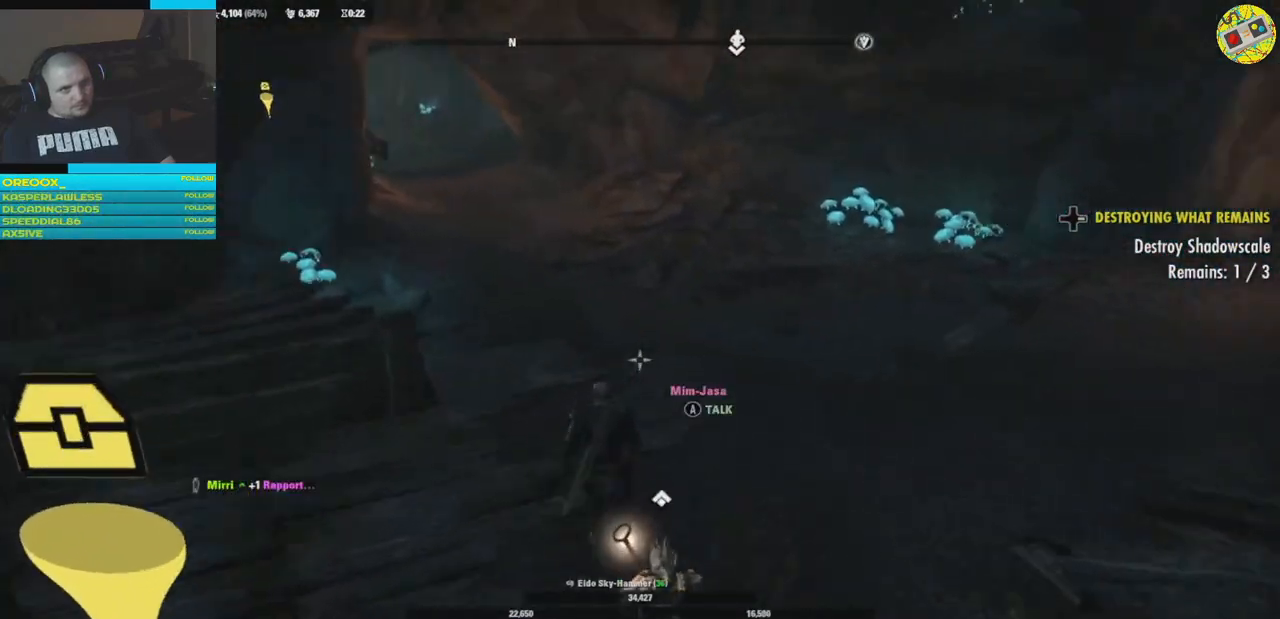
{"buttons": [], "left_stick": "up", "right_stick": "right", "events": [[201, "right_stick", "center"], [267, "right_stick", "right"]]}
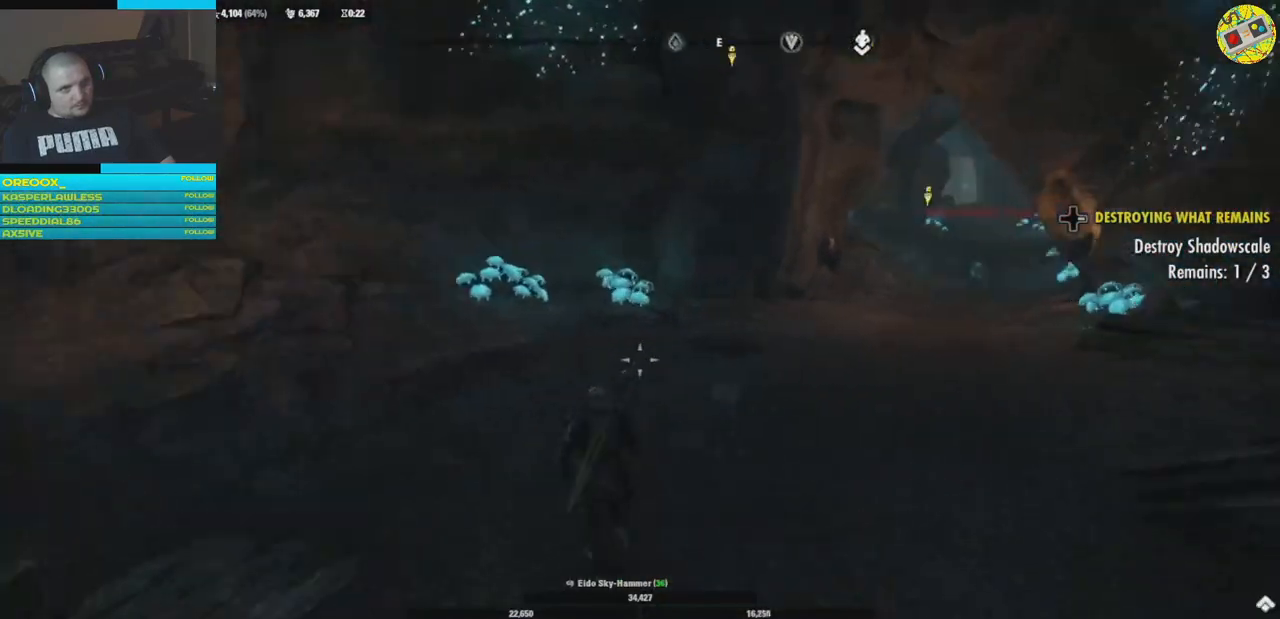
{"buttons": [], "left_stick": "up", "right_stick": "center", "events": [[283, "right_stick", "center"]]}
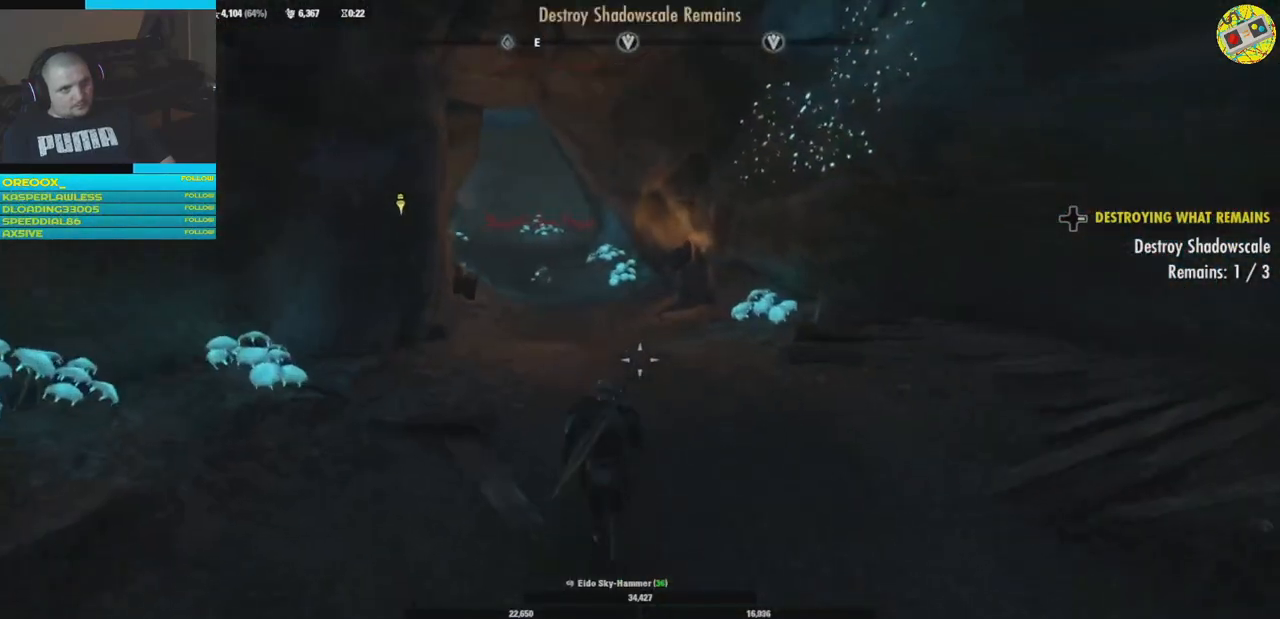
{"buttons": [], "left_stick": "up", "right_stick": "left", "events": [[401, "right_stick", "left"]]}
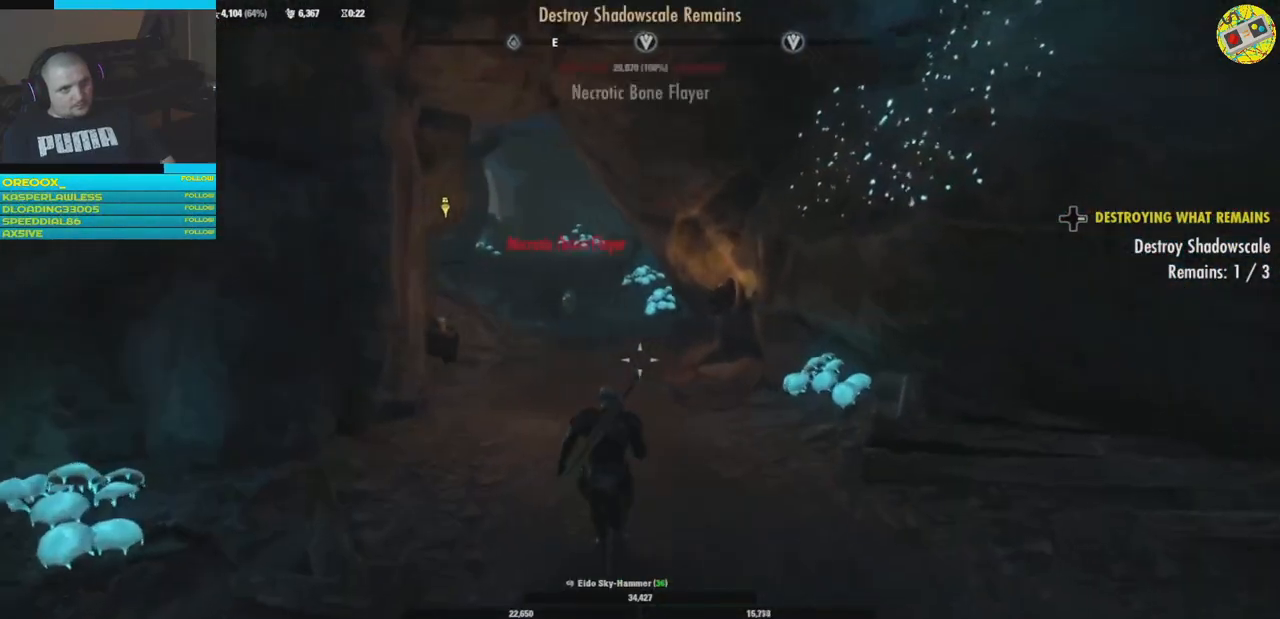
{"buttons": ["R1"], "left_stick": "up", "right_stick": "center", "events": [[183, "right_stick", "center"], [467, "R1", "down"]]}
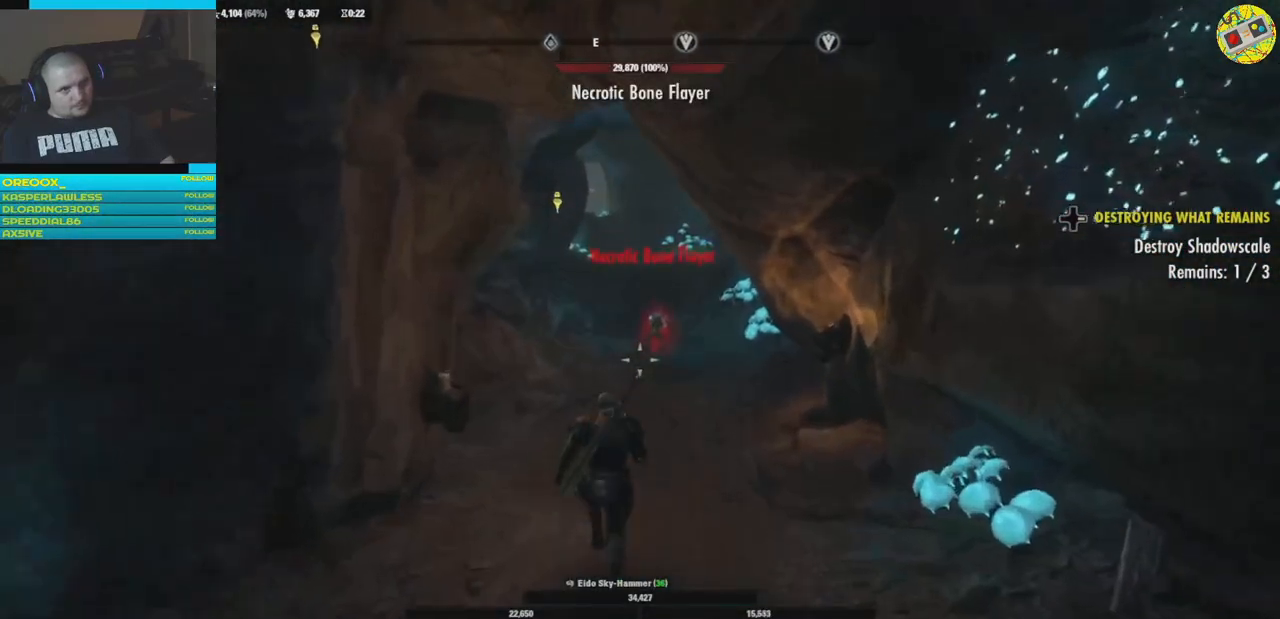
{"buttons": [], "left_stick": "up", "right_stick": "center", "events": [[84, "R1", "up"]]}
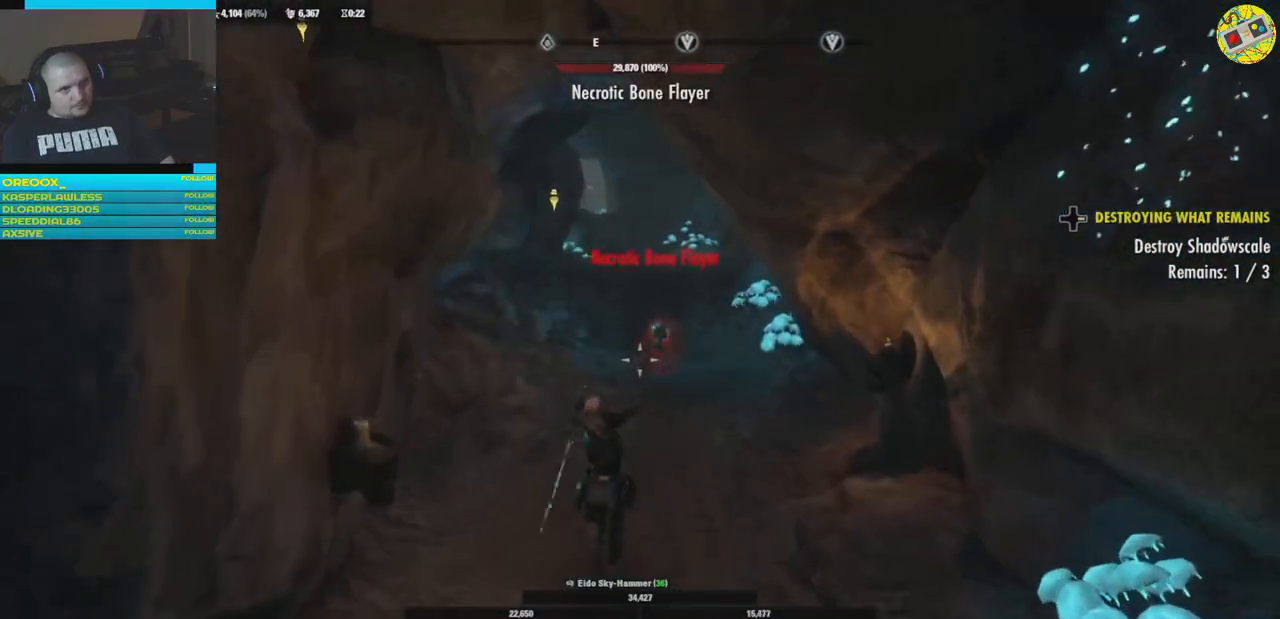
{"buttons": ["R1"], "left_stick": "up", "right_stick": "center", "events": [[133, "R1", "down"], [233, "R1", "up"], [484, "R1", "down"]]}
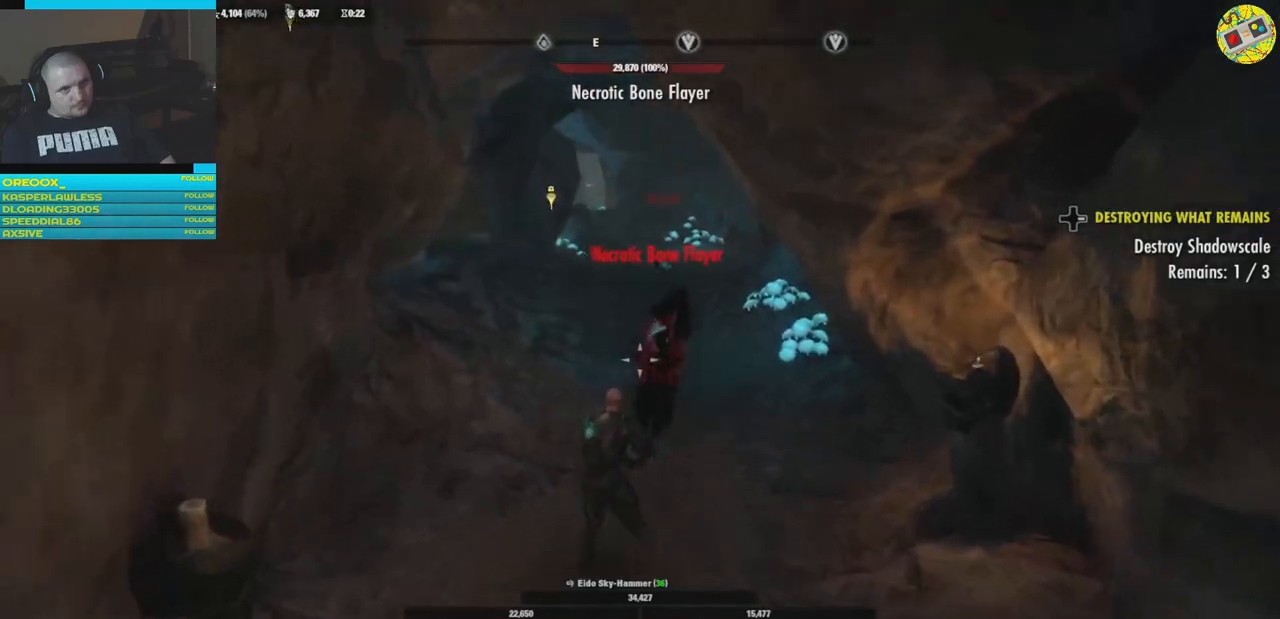
{"buttons": [], "left_stick": "right", "right_stick": "center", "events": [[150, "R1", "up"], [501, "left_stick", "right"]]}
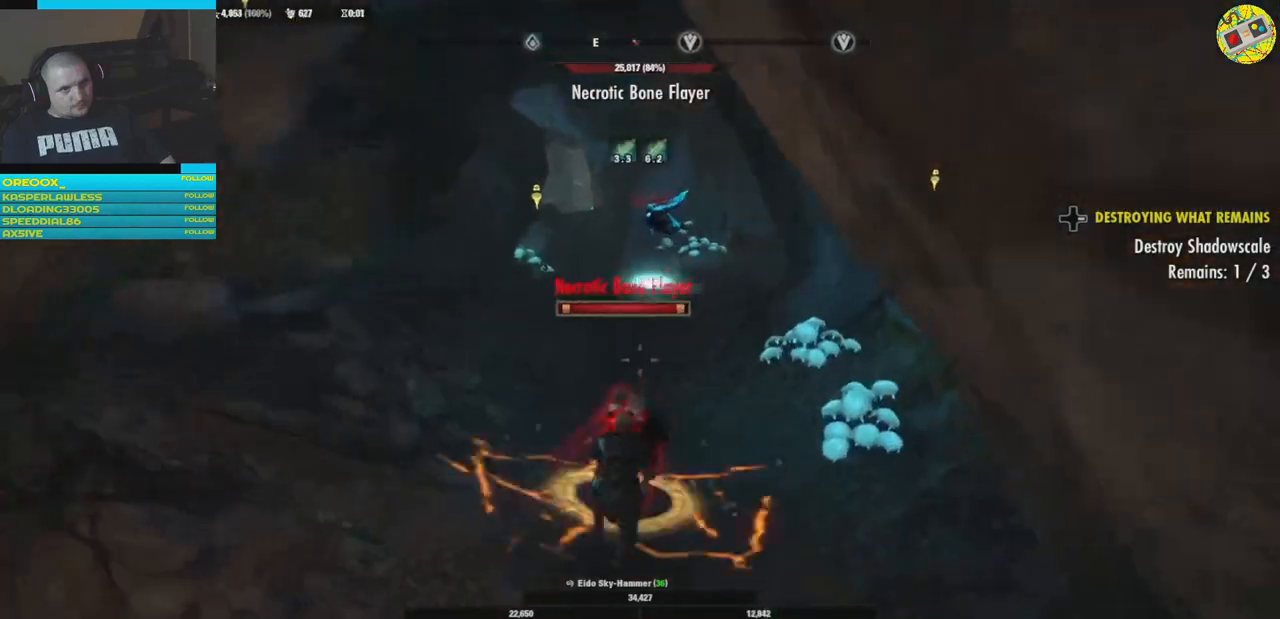
{"buttons": ["Y"], "left_stick": "center", "right_stick": "center", "events": [[17, "left_stick", "down-right"], [67, "left_stick", "down"], [467, "Y", "down"], [467, "left_stick", "center"]]}
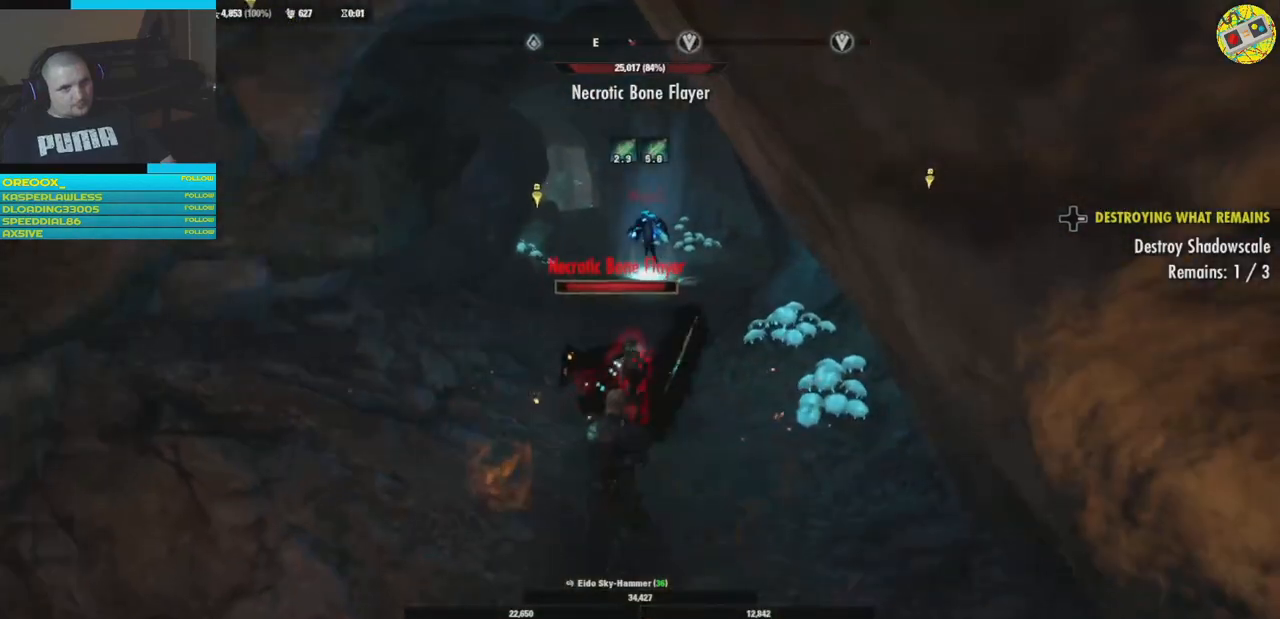
{"buttons": [], "left_stick": "center", "right_stick": "center", "events": [[67, "Y", "up"], [67, "left_stick", "down"], [251, "left_stick", "center"]]}
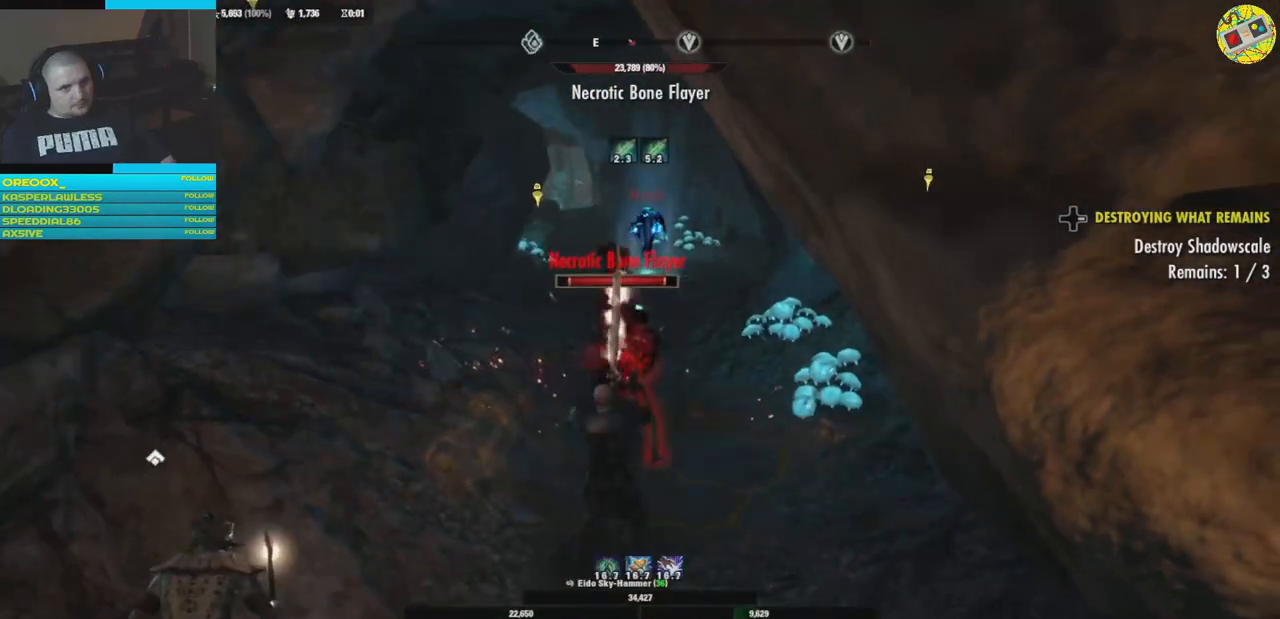
{"buttons": ["R1"], "left_stick": "center", "right_stick": "center", "events": [[50, "R1", "down"], [150, "R1", "up"], [217, "R1", "down"], [317, "R1", "up"], [417, "R1", "down"]]}
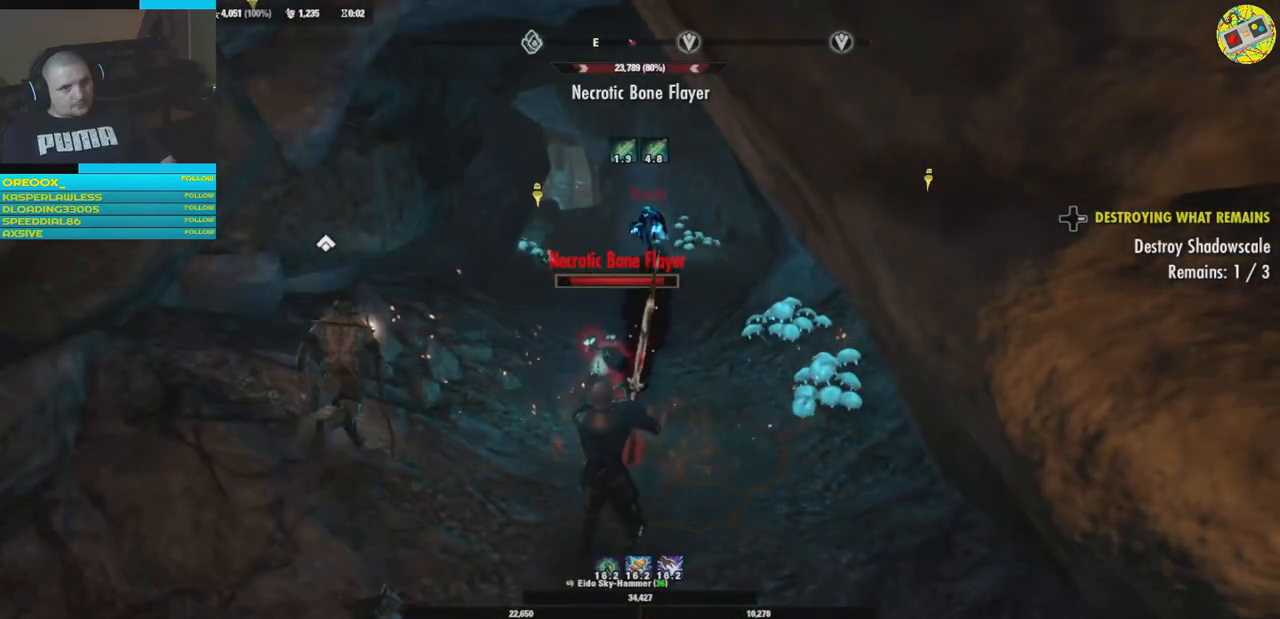
{"buttons": [], "left_stick": "down", "right_stick": "center", "events": [[17, "R1", "up"], [84, "R1", "down"], [184, "R1", "up"], [467, "left_stick", "down"]]}
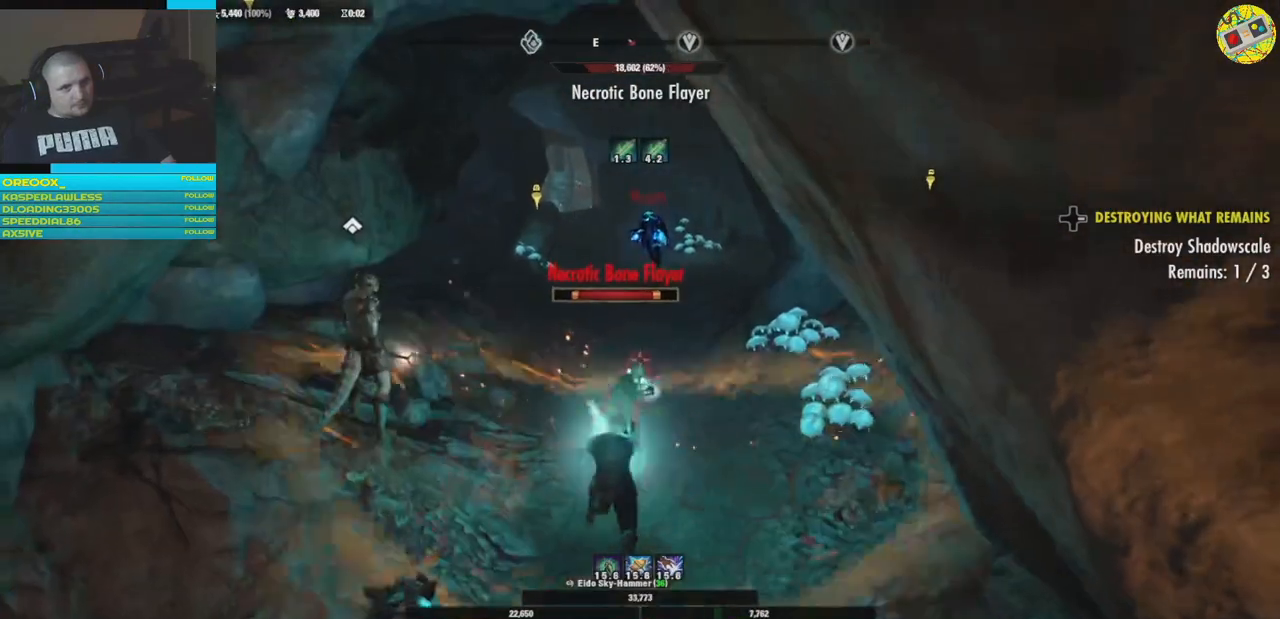
{"buttons": ["X"], "left_stick": "center", "right_stick": "center", "events": [[117, "X", "down"], [183, "X", "up"], [267, "X", "down"], [317, "left_stick", "center"], [367, "X", "up"], [450, "X", "down"]]}
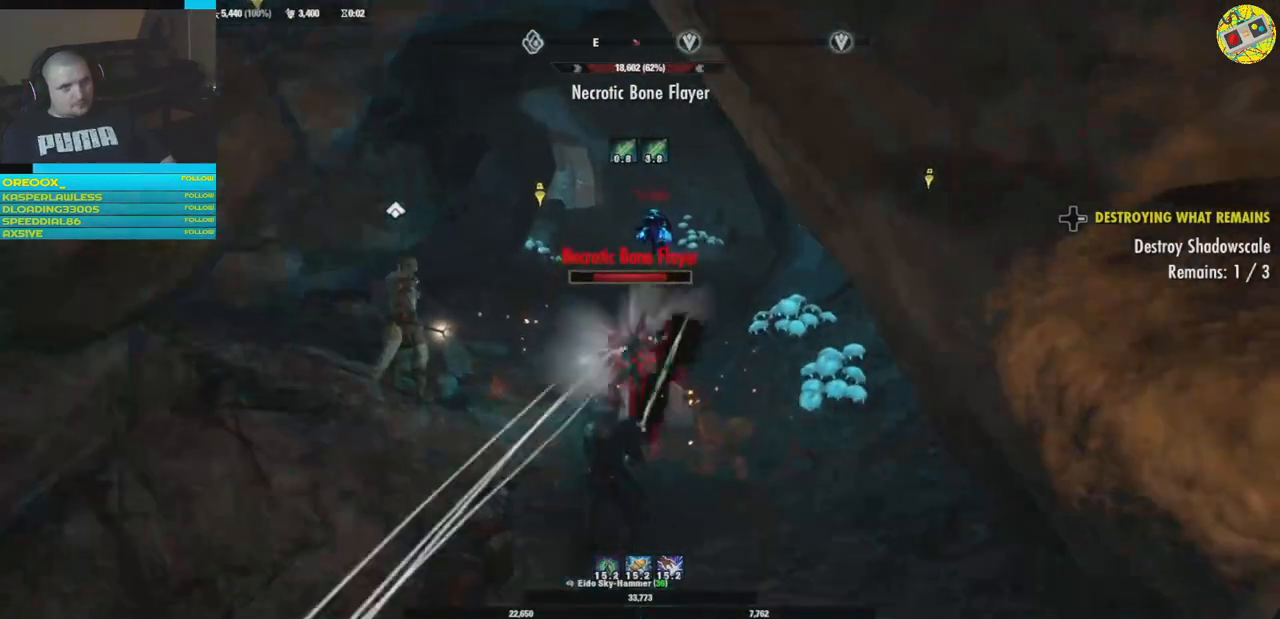
{"buttons": [], "left_stick": "center", "right_stick": "center", "events": [[50, "X", "up"], [150, "X", "down"], [217, "X", "up"]]}
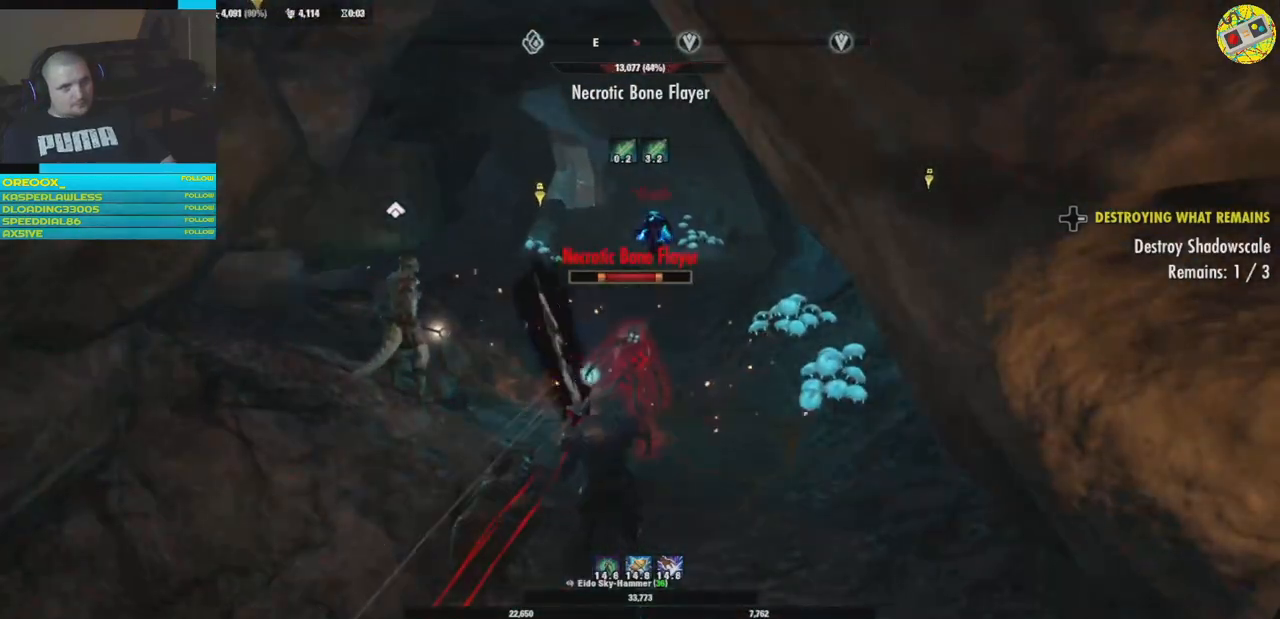
{"buttons": [], "left_stick": "center", "right_stick": "center", "events": []}
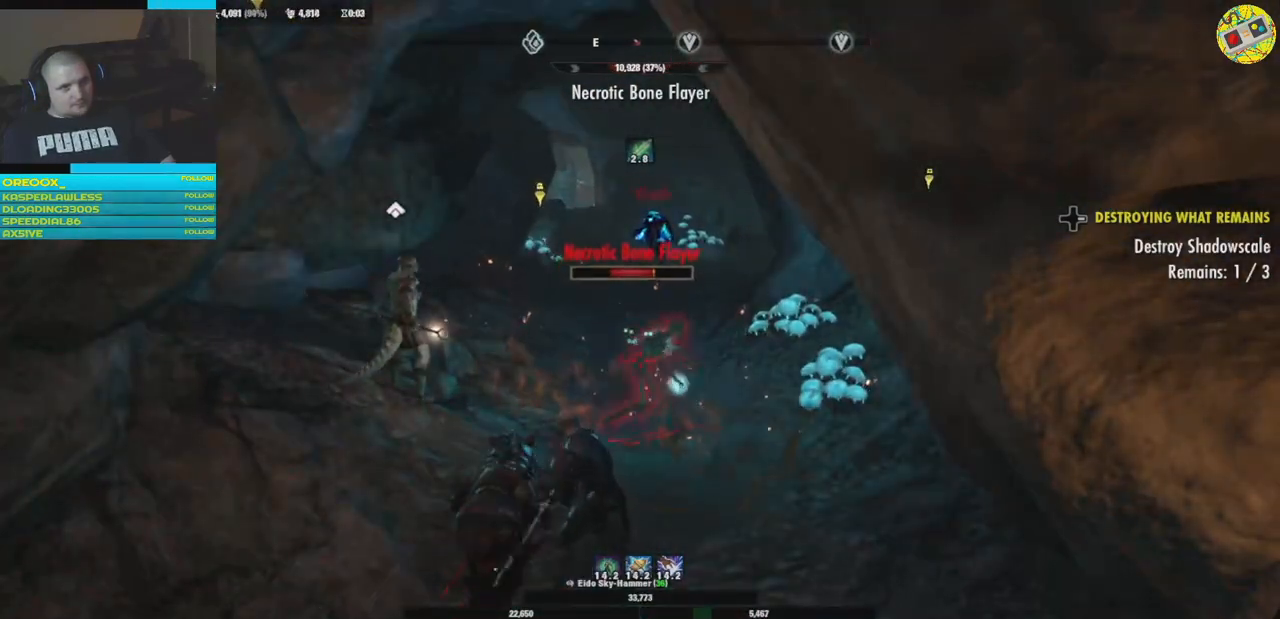
{"buttons": [], "left_stick": "center", "right_stick": "center", "events": []}
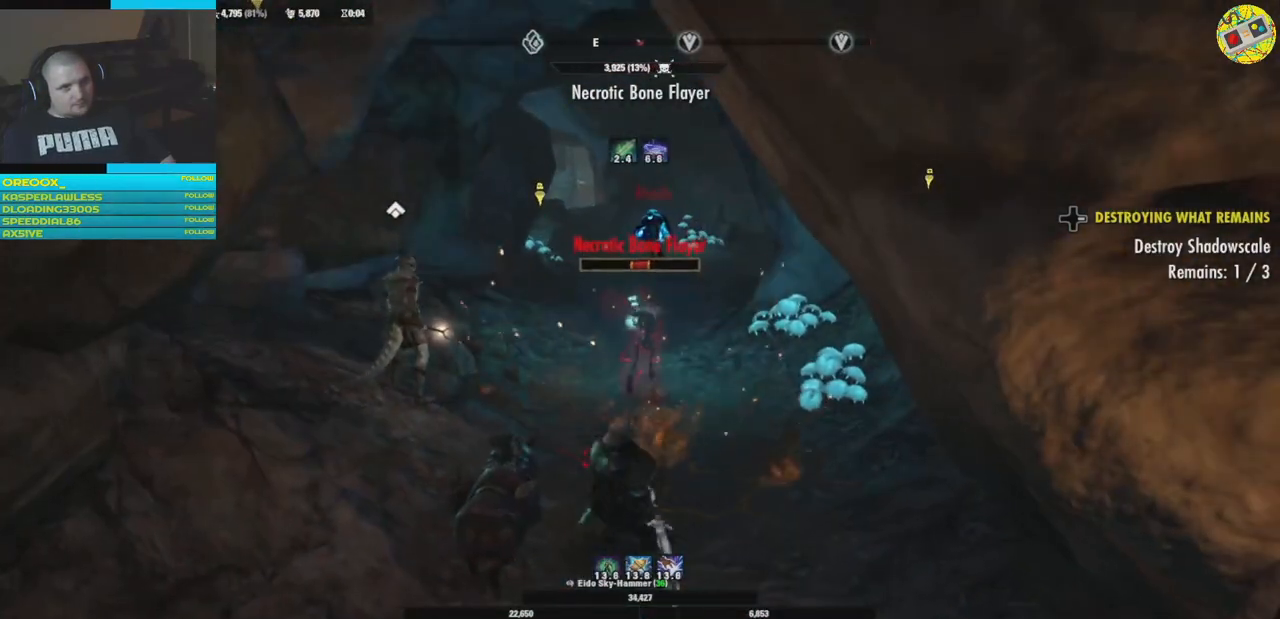
{"buttons": ["R2"], "left_stick": "up", "right_stick": "center", "events": [[234, "R2", "down"], [334, "R2", "up"], [434, "R2", "down"], [434, "left_stick", "up"]]}
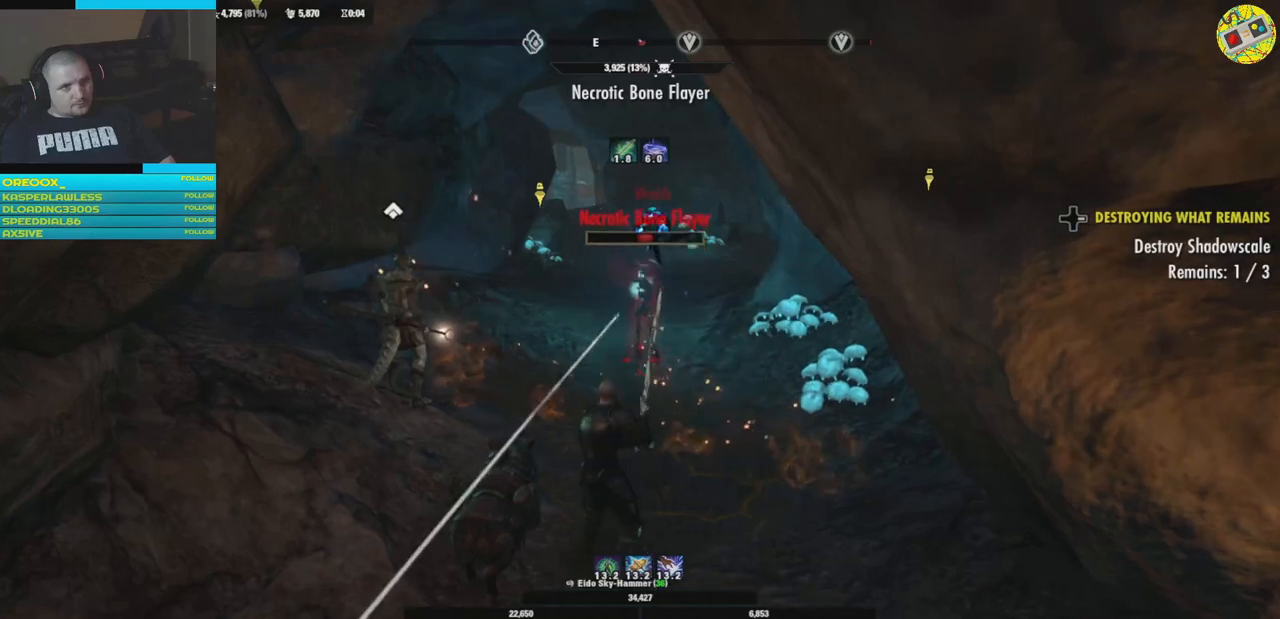
{"buttons": [], "left_stick": "up", "right_stick": "center", "events": [[66, "R2", "up"]]}
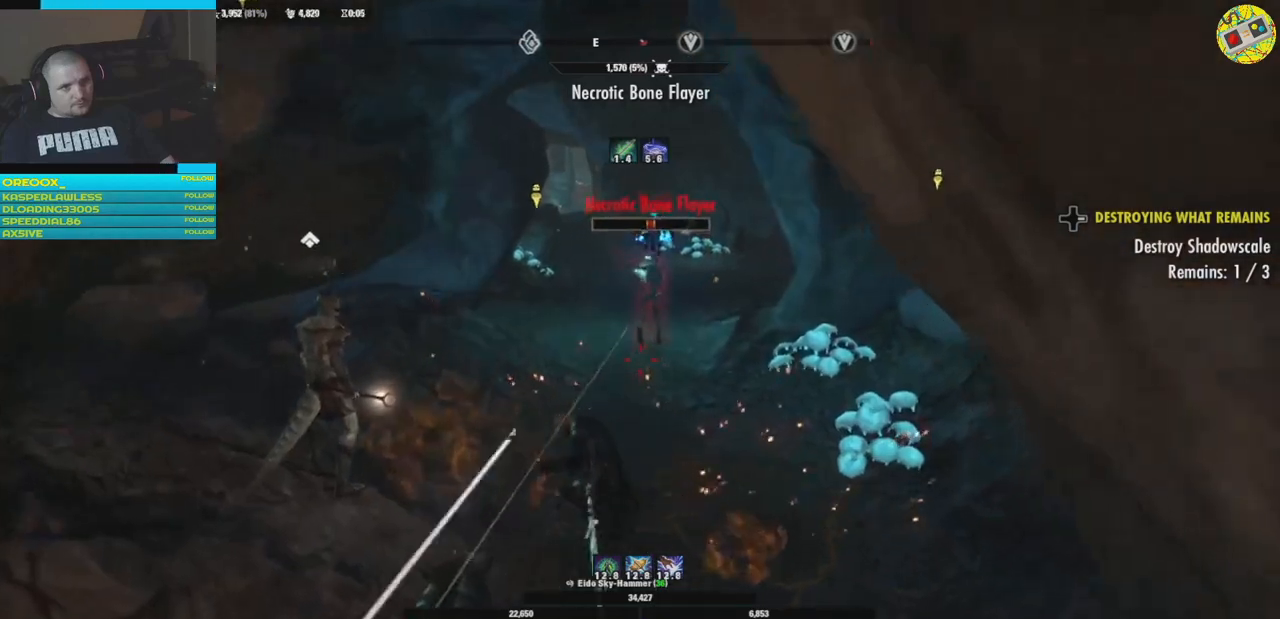
{"buttons": [], "left_stick": "up", "right_stick": "center", "events": [[67, "R1", "down"], [167, "R1", "up"], [300, "R1", "down"], [350, "R1", "up"]]}
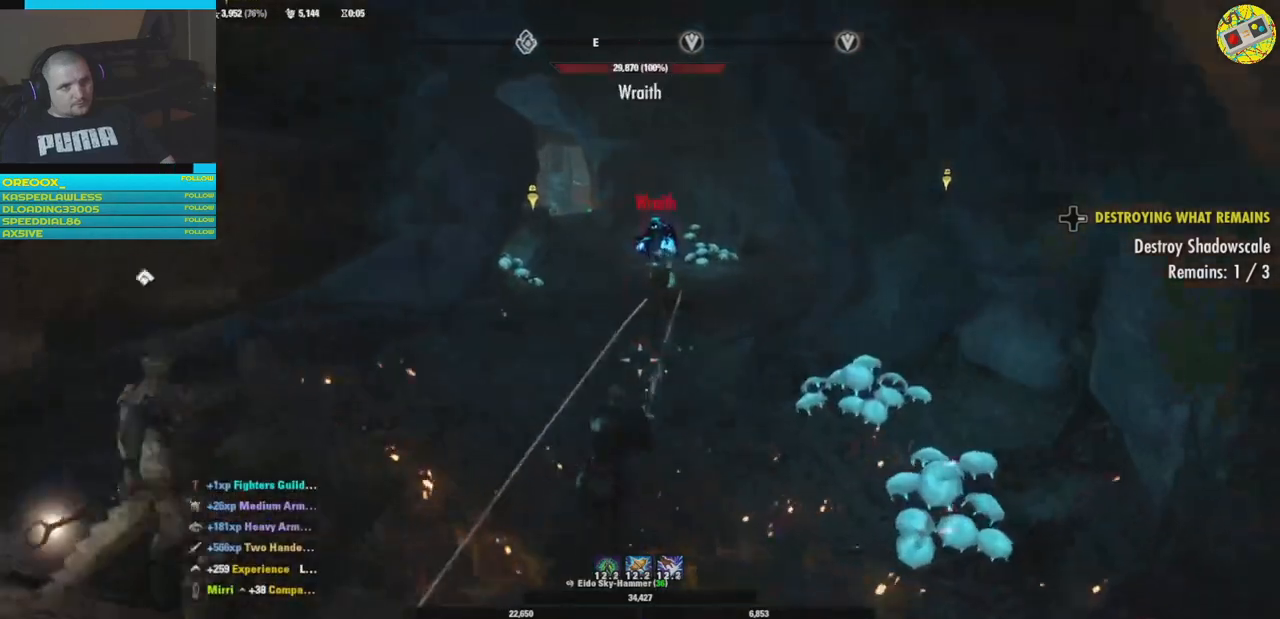
{"buttons": [], "left_stick": "up", "right_stick": "center", "events": []}
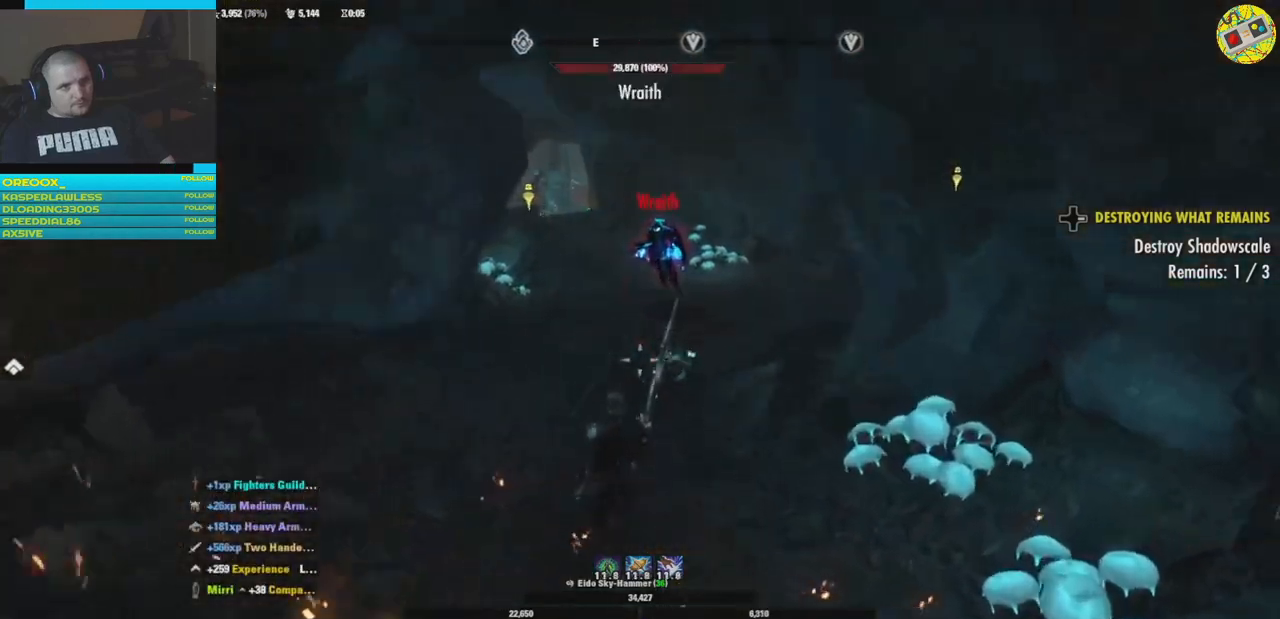
{"buttons": ["R1"], "left_stick": "up", "right_stick": "center", "events": [[434, "R1", "down"]]}
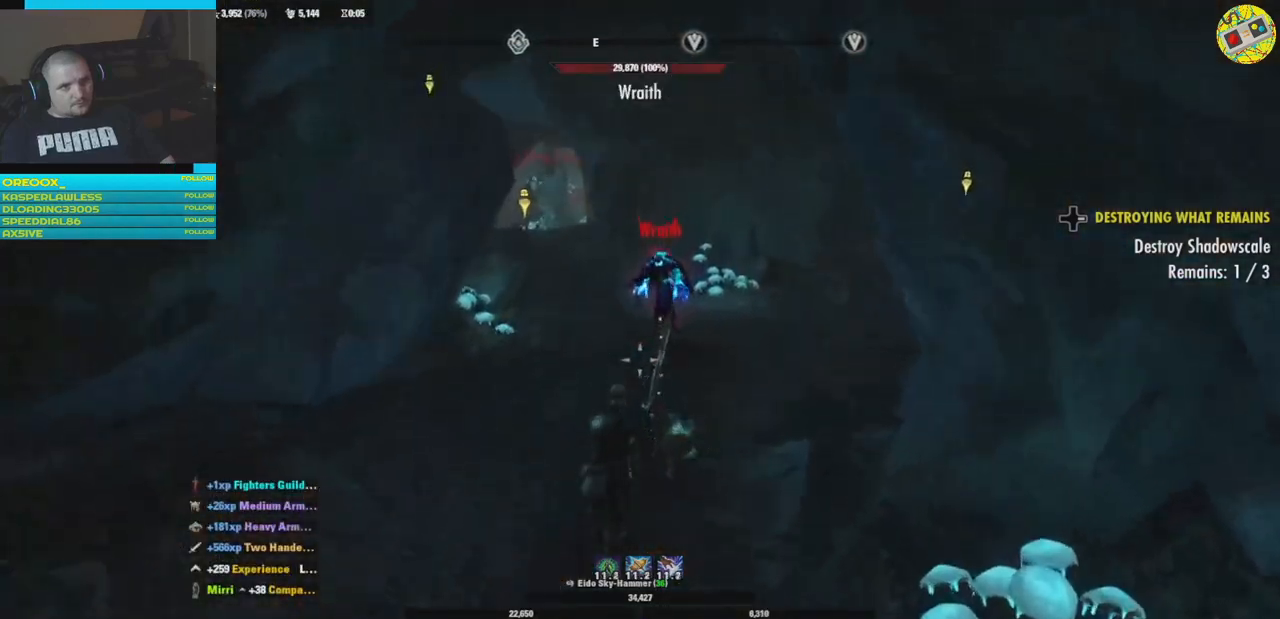
{"buttons": [], "left_stick": "up", "right_stick": "center", "events": [[66, "R1", "up"]]}
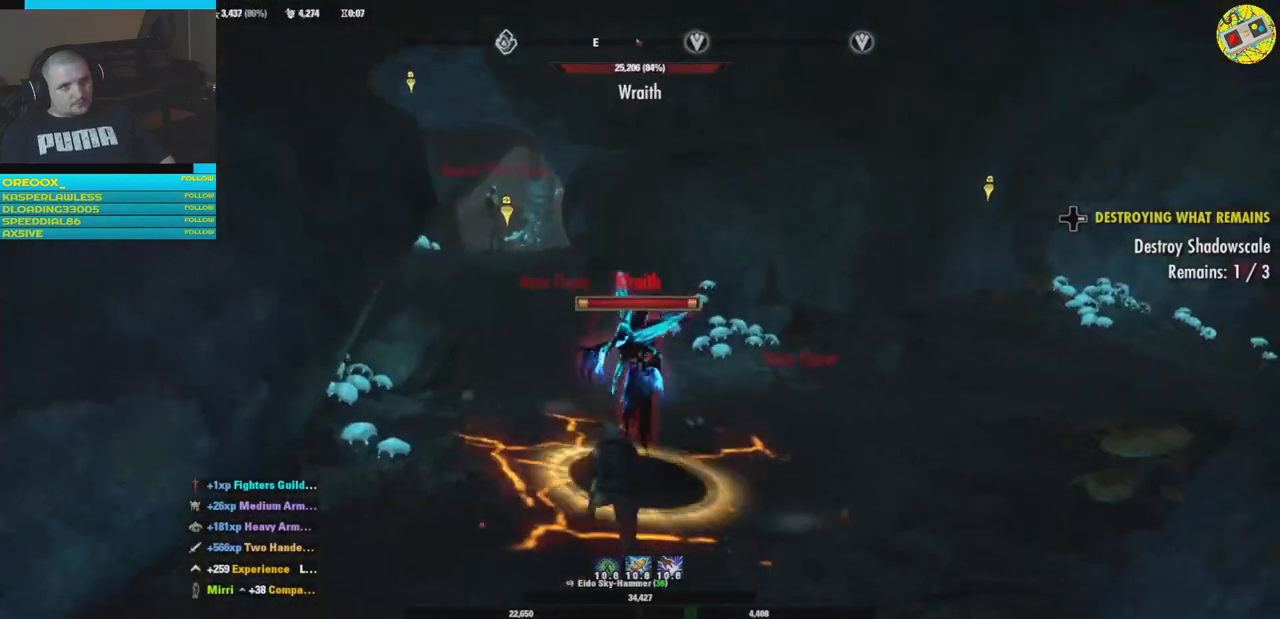
{"buttons": [], "left_stick": "down", "right_stick": "center", "events": [[17, "left_stick", "down"]]}
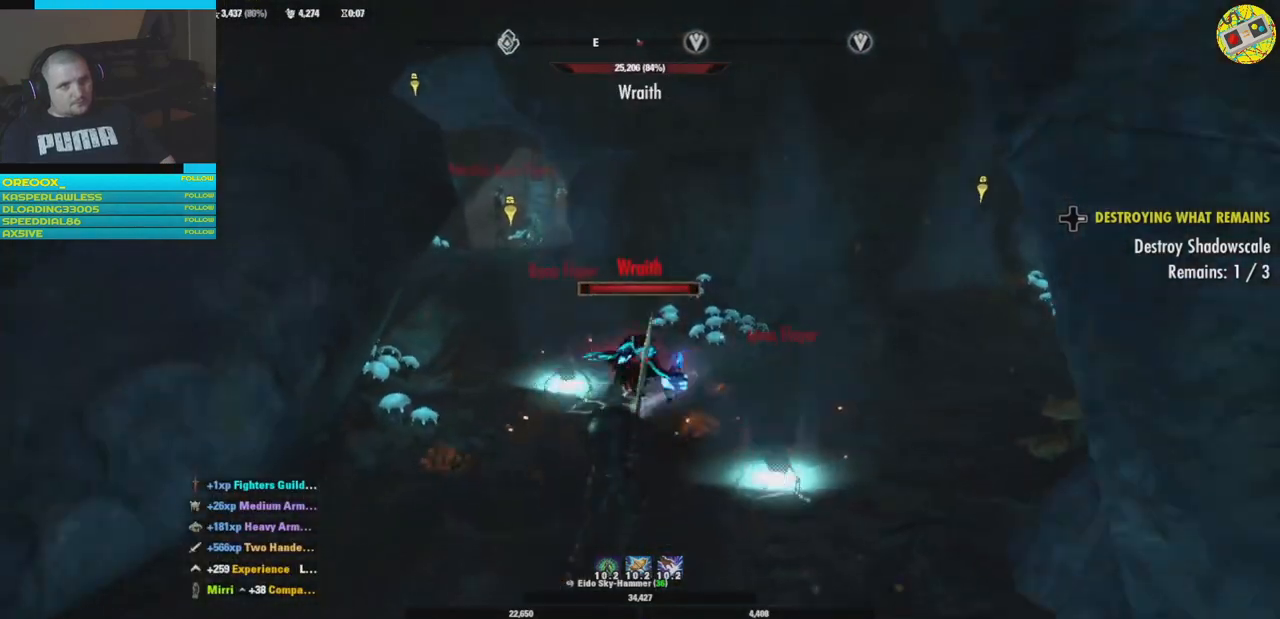
{"buttons": [], "left_stick": "up", "right_stick": "center", "events": [[16, "R2", "down"], [100, "left_stick", "up"], [133, "R2", "up"], [233, "R2", "down"], [317, "R2", "up"], [383, "R2", "down"], [483, "R2", "up"]]}
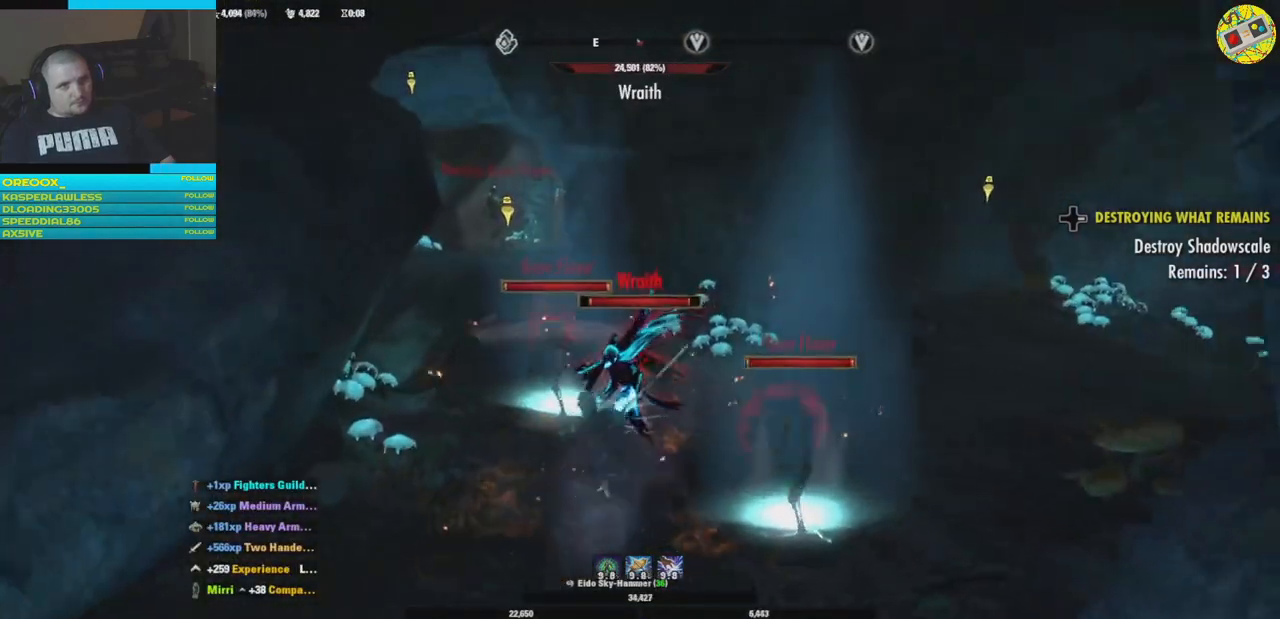
{"buttons": [], "left_stick": "down", "right_stick": "center", "events": [[84, "left_stick", "right"], [184, "left_stick", "down"], [334, "Y", "down"], [384, "Y", "up"]]}
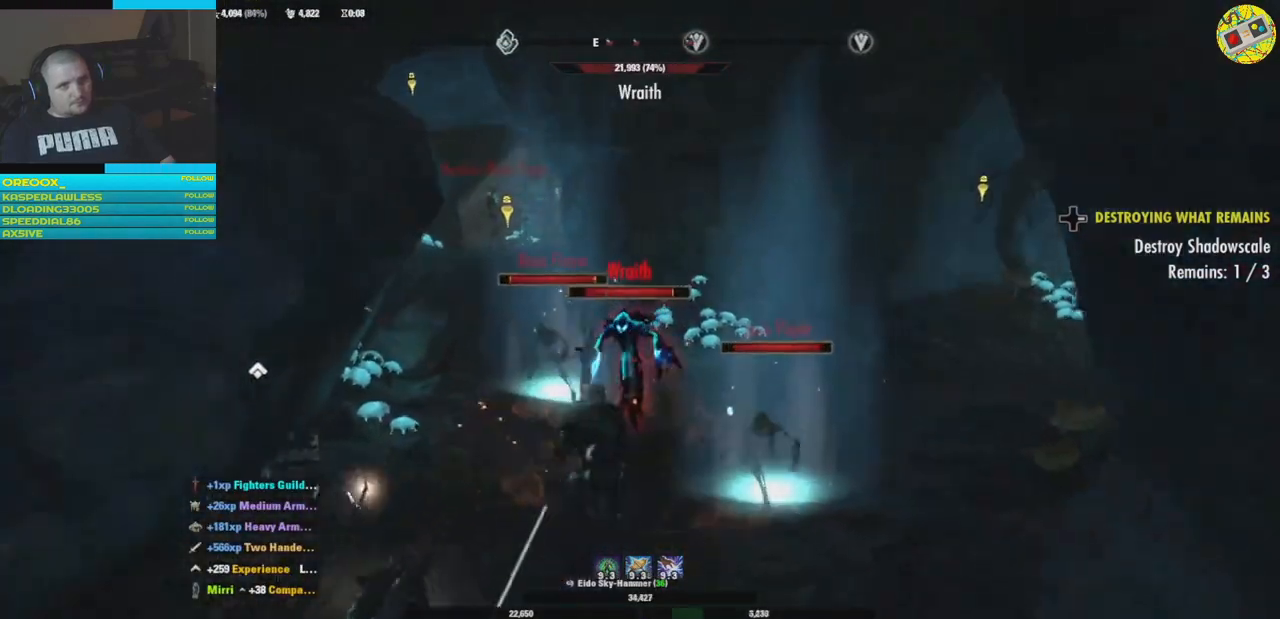
{"buttons": [], "left_stick": "down", "right_stick": "center", "events": [[66, "Y", "down"], [133, "Y", "up"]]}
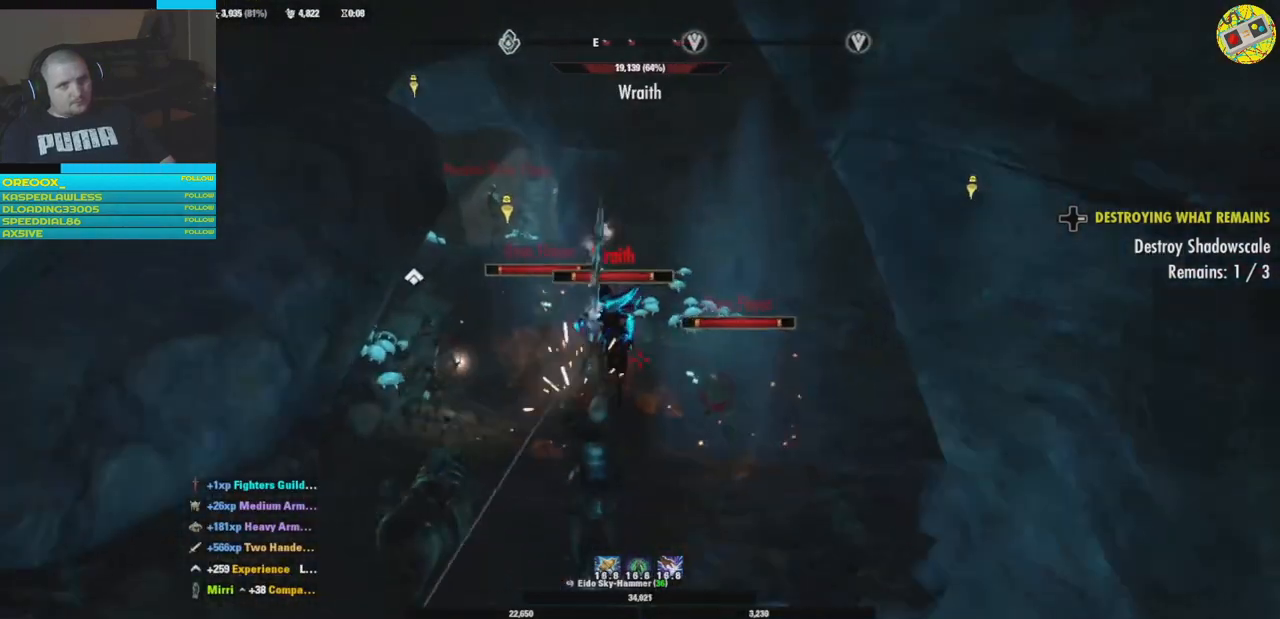
{"buttons": ["B"], "left_stick": "center", "right_stick": "center", "events": [[150, "left_stick", "center"], [434, "B", "down"]]}
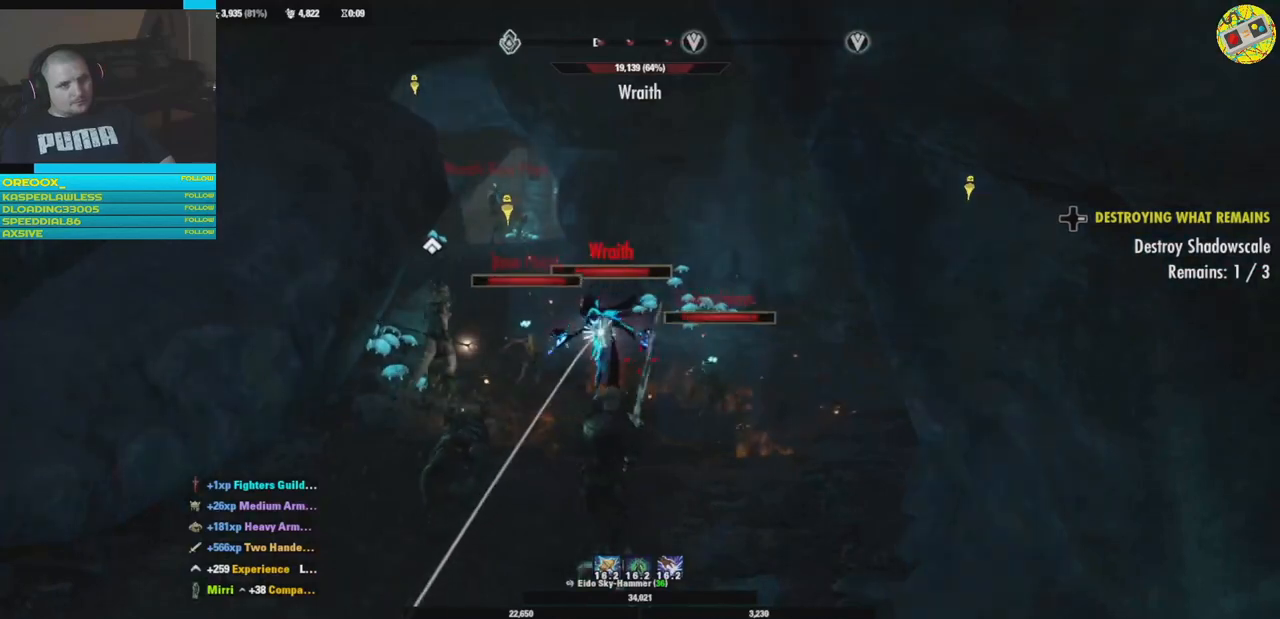
{"buttons": ["B"], "left_stick": "left", "right_stick": "center", "events": [[16, "B", "up"], [100, "left_stick", "right"], [166, "B", "down"], [217, "B", "up"], [217, "left_stick", "center"], [283, "B", "down"], [367, "B", "up"], [367, "left_stick", "down-right"], [450, "left_stick", "down-left"], [467, "B", "down"], [500, "left_stick", "left"]]}